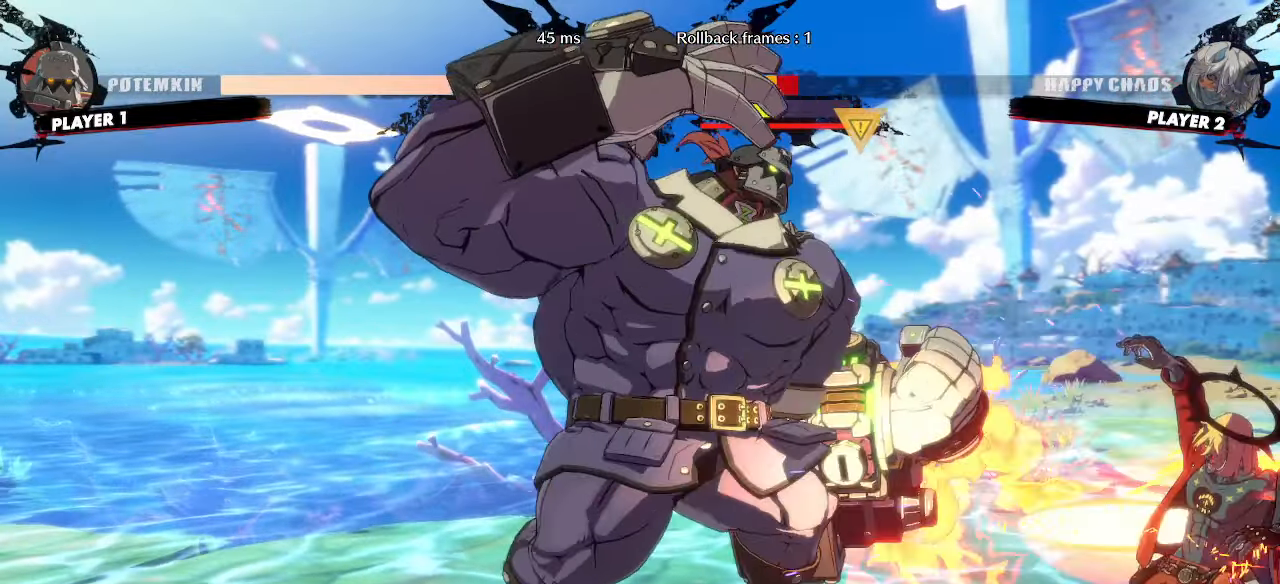
Gameplay with a controller (arcade stick); each line is a JSON object with the inputs held at the frame after it. "events" lists button and stick changes between this image and that frame as [ms after this image, input, new state], when the widget could be followed in between. Not read: L3 R3 other_buttons.
{"buttons": ["DPAD_DOWN", "DPAD_RIGHT"], "events": []}
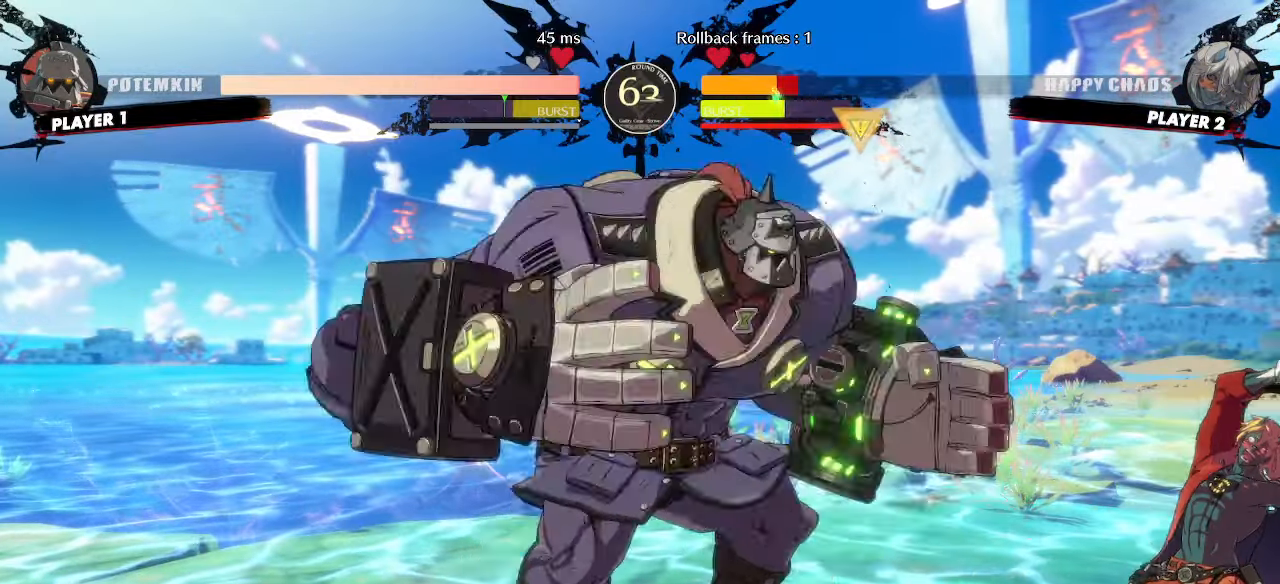
{"buttons": ["DPAD_DOWN", "DPAD_RIGHT"]}
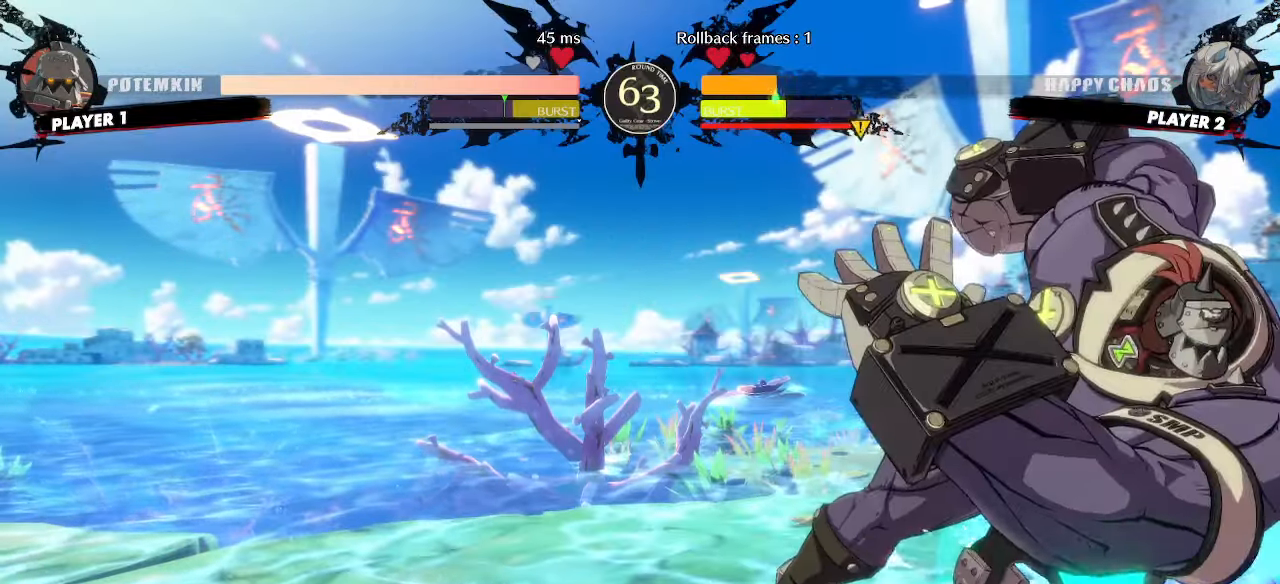
{"buttons": ["DPAD_DOWN", "DPAD_RIGHT"], "events": []}
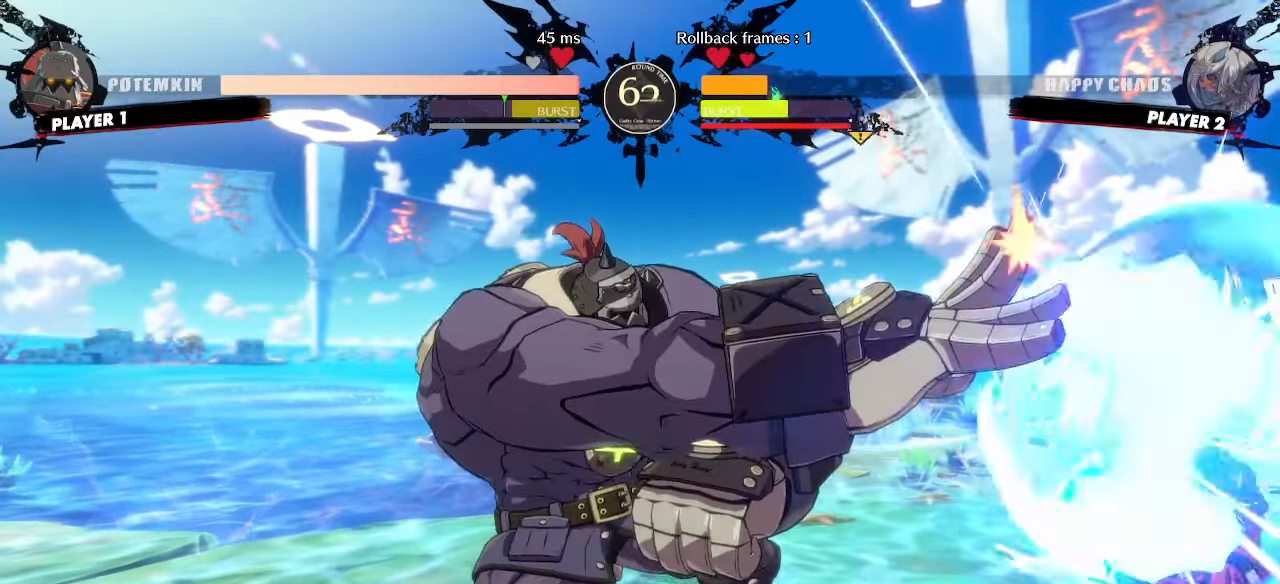
{"buttons": ["DPAD_LEFT"], "events": [[317, "DPAD_DOWN", "up"], [333, "DPAD_RIGHT", "up"], [483, "DPAD_LEFT", "down"]]}
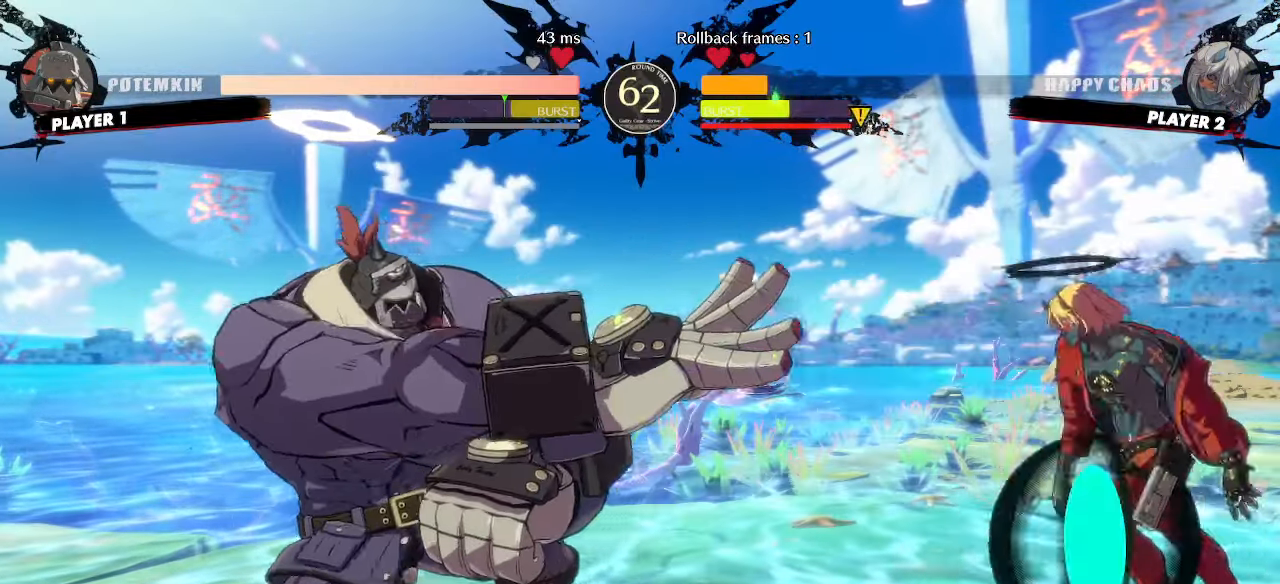
{"buttons": ["DPAD_DOWN", "DPAD_RIGHT"], "events": [[367, "DPAD_DOWN", "down"], [367, "DPAD_LEFT", "up"], [400, "DPAD_RIGHT", "down"]]}
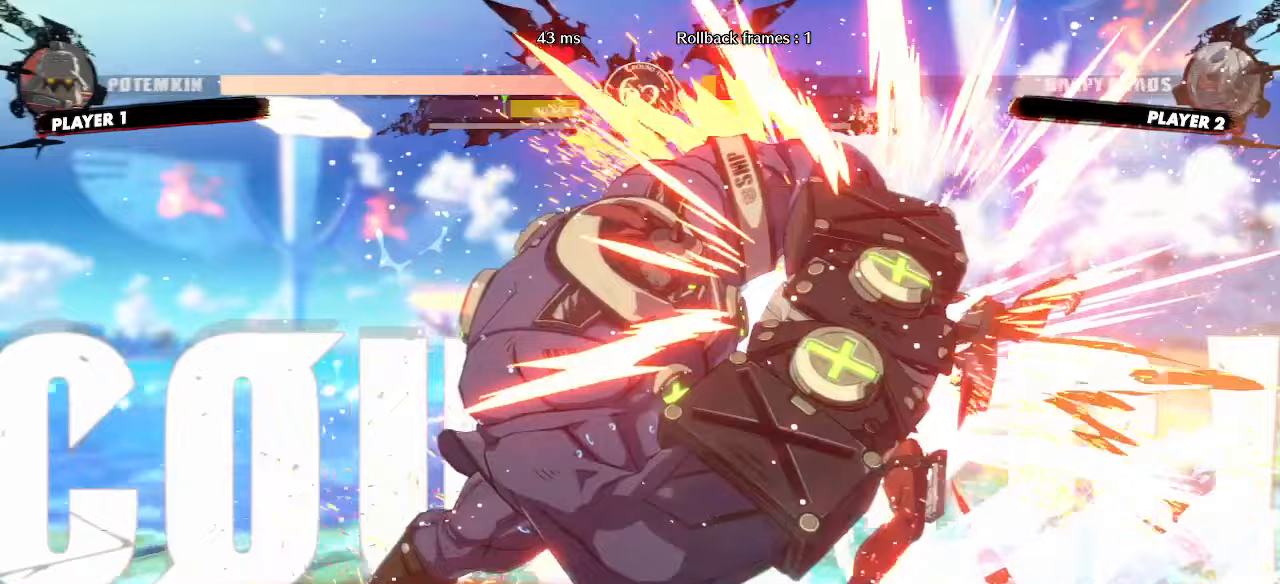
{"buttons": ["DPAD_RIGHT"], "events": [[500, "DPAD_DOWN", "up"]]}
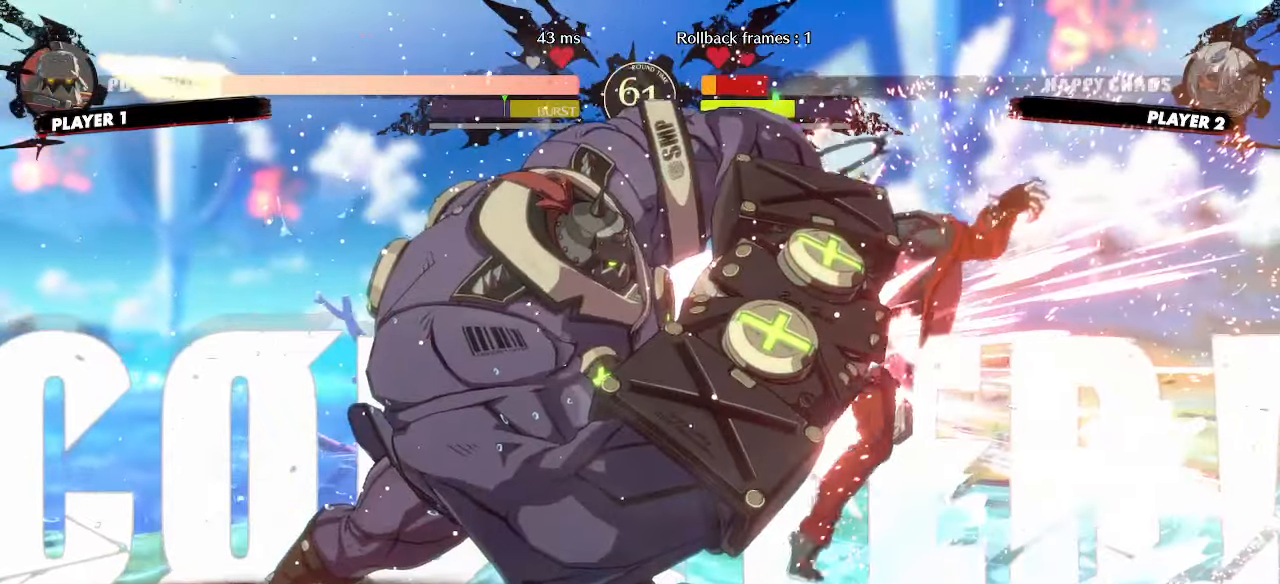
{"buttons": [], "events": [[17, "DPAD_RIGHT", "up"]]}
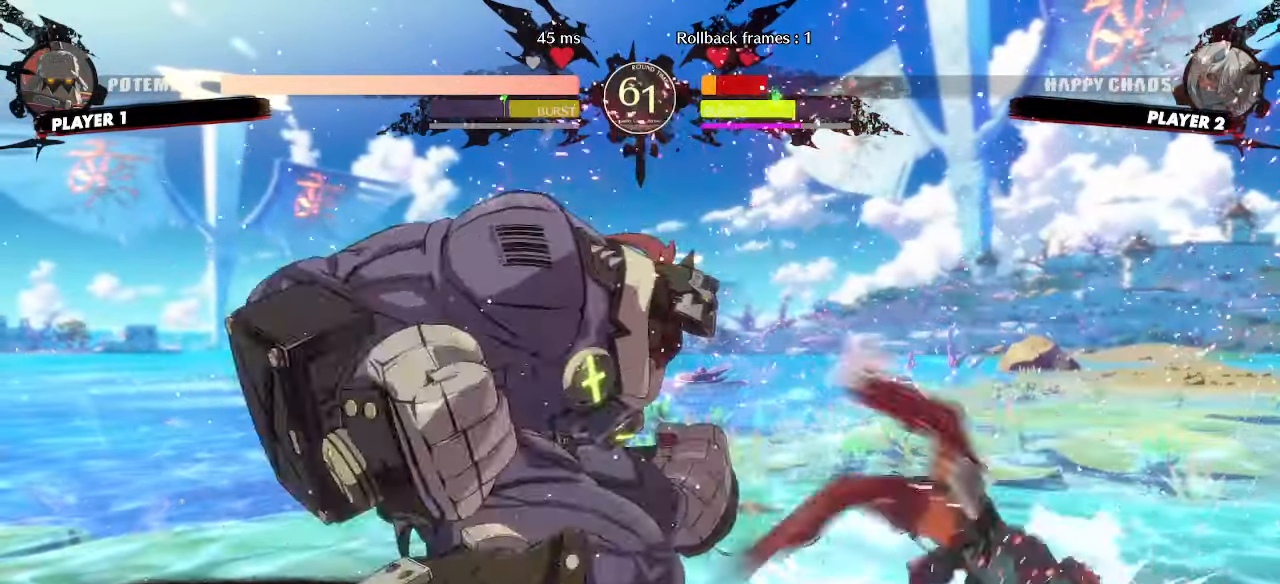
{"buttons": ["DPAD_RIGHT"], "events": [[483, "DPAD_RIGHT", "down"]]}
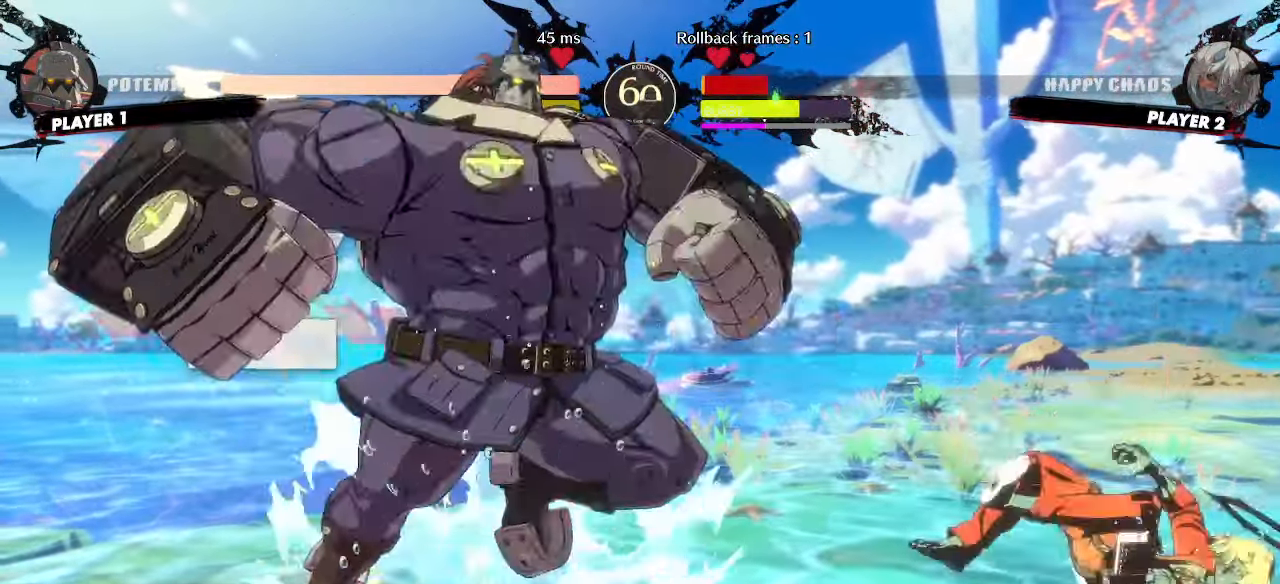
{"buttons": ["DPAD_LEFT"], "events": [[383, "DPAD_LEFT", "down"], [383, "DPAD_RIGHT", "up"]]}
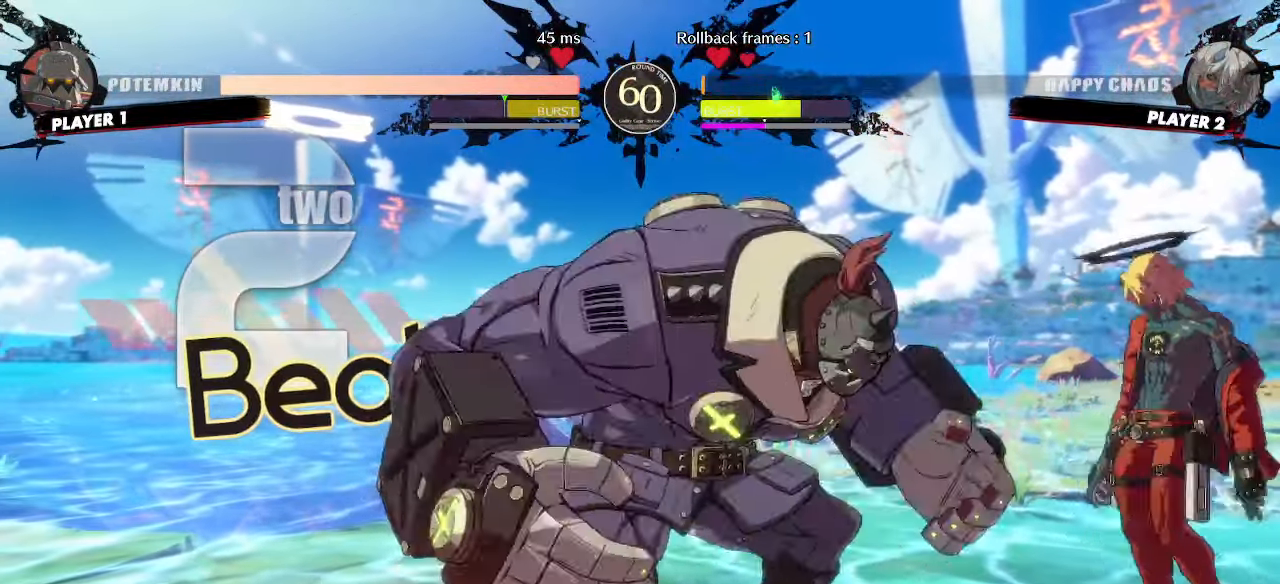
{"buttons": ["DPAD_DOWN", "DPAD_RIGHT"], "events": [[33, "DPAD_LEFT", "up"], [50, "DPAD_DOWN", "down"], [67, "DPAD_RIGHT", "down"]]}
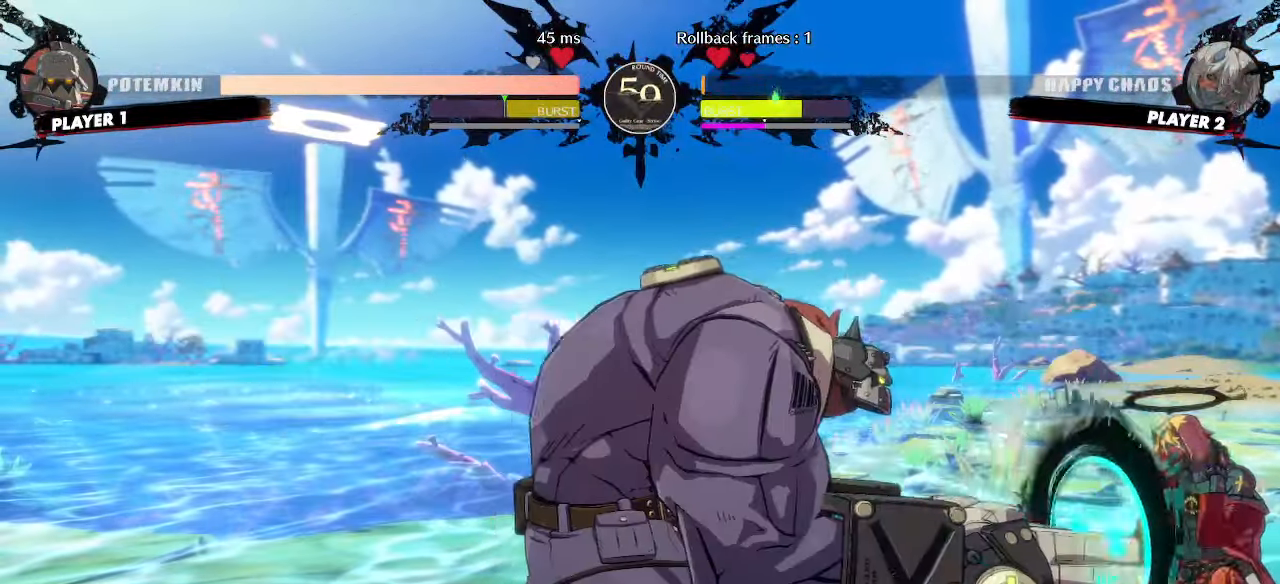
{"buttons": ["DPAD_UP", "DPAD_RIGHT"], "events": [[350, "DPAD_DOWN", "up"], [367, "DPAD_UP", "down"]]}
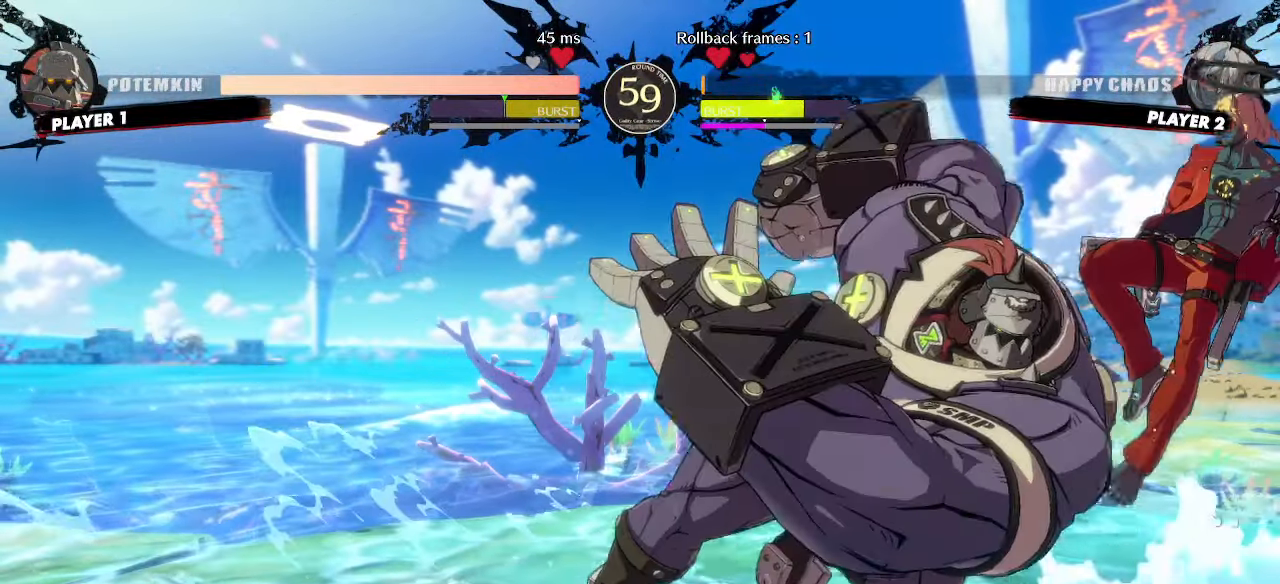
{"buttons": [], "events": [[100, "DPAD_UP", "up"], [300, "DPAD_RIGHT", "up"]]}
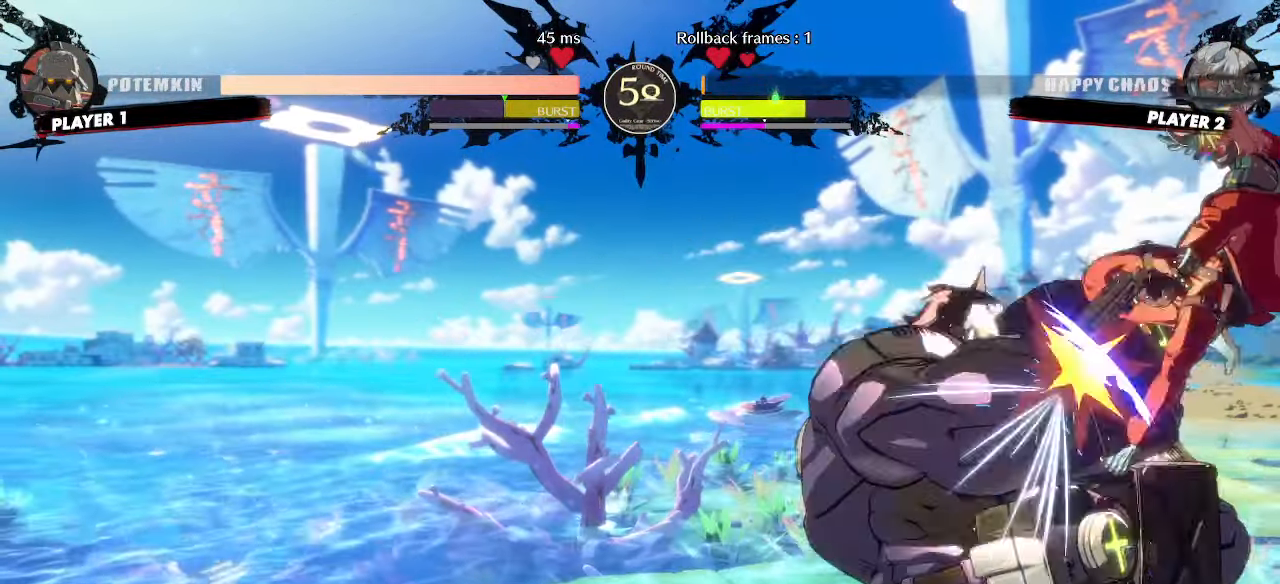
{"buttons": ["DPAD_DOWN"], "events": [[500, "DPAD_DOWN", "down"]]}
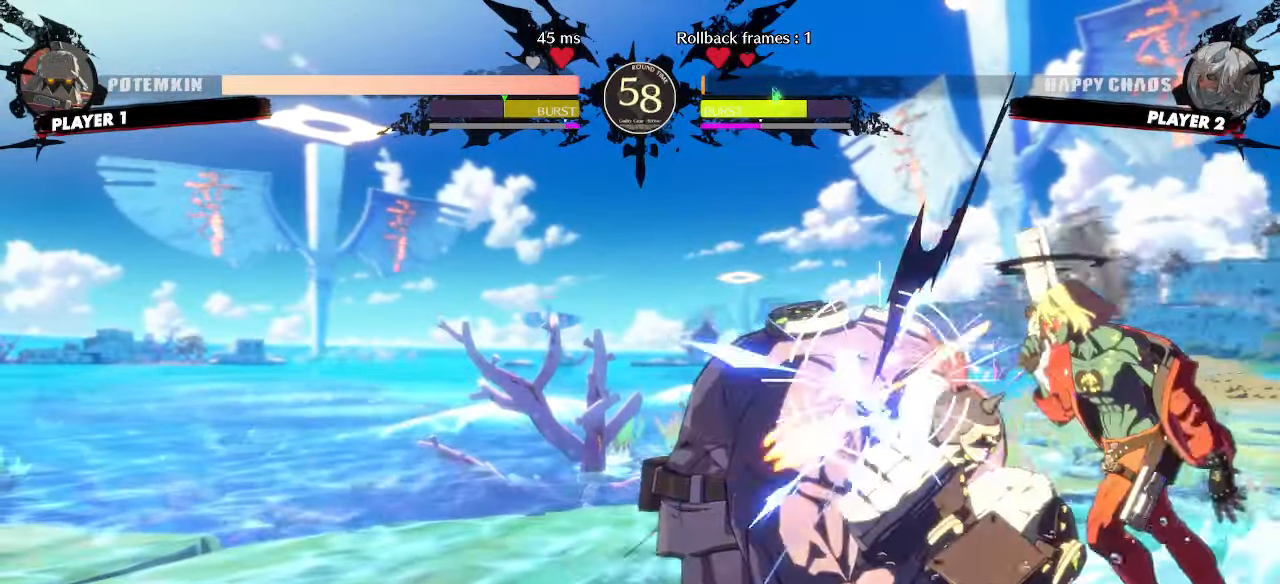
{"buttons": [], "events": [[67, "DPAD_RIGHT", "down"], [83, "DPAD_DOWN", "up"], [150, "DPAD_RIGHT", "up"]]}
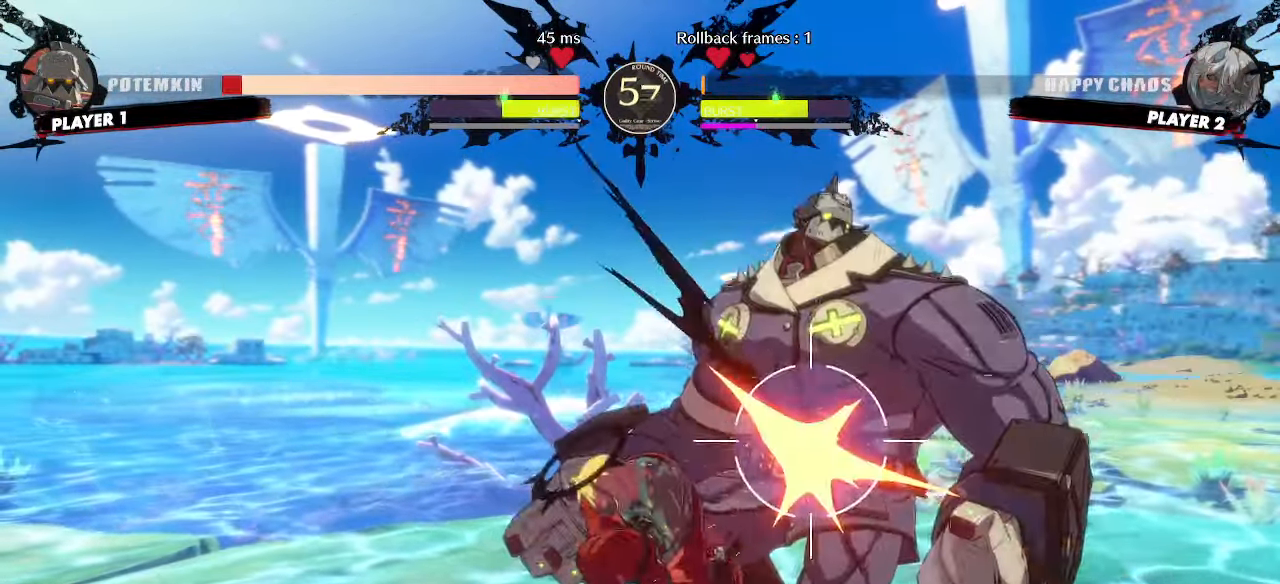
{"buttons": ["DPAD_RIGHT"], "events": [[483, "DPAD_RIGHT", "down"]]}
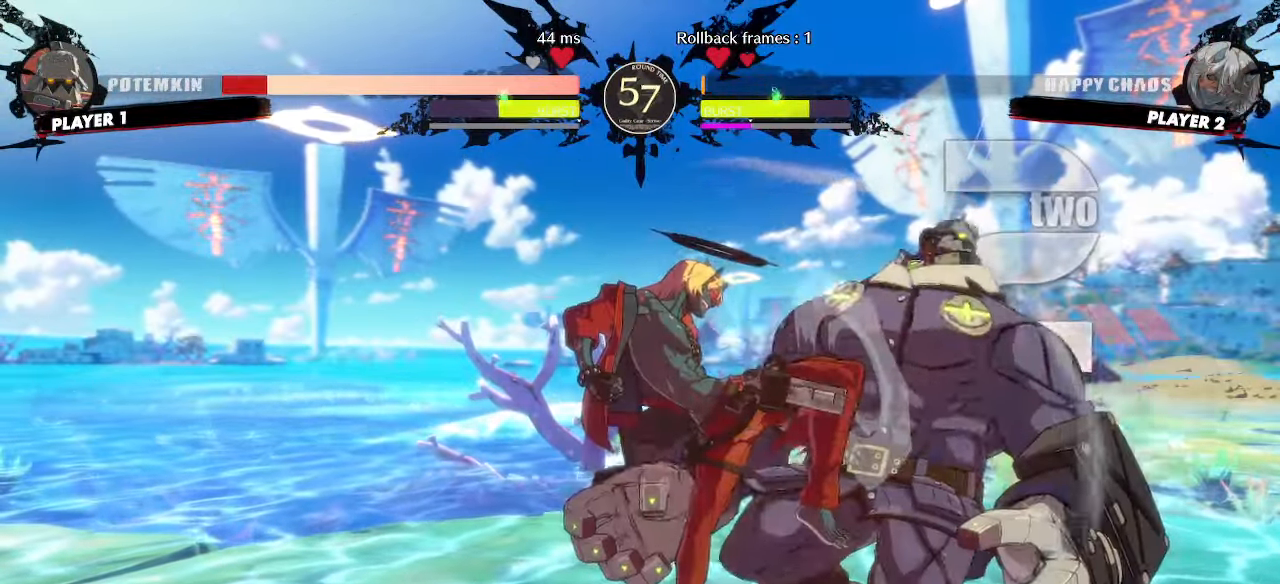
{"buttons": ["DPAD_DOWN", "DPAD_RIGHT"], "events": [[183, "DPAD_DOWN", "down"], [217, "DPAD_RIGHT", "up"], [500, "DPAD_RIGHT", "down"]]}
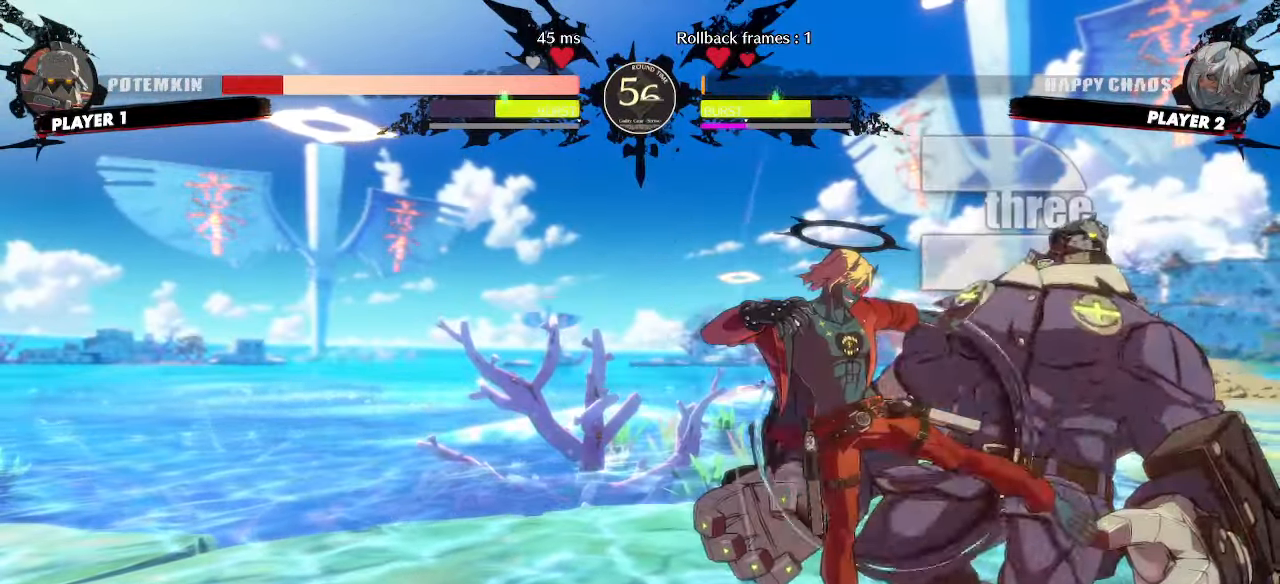
{"buttons": [], "events": [[33, "DPAD_DOWN", "up"], [33, "S", "down"], [100, "DPAD_RIGHT", "up"], [100, "S", "up"]]}
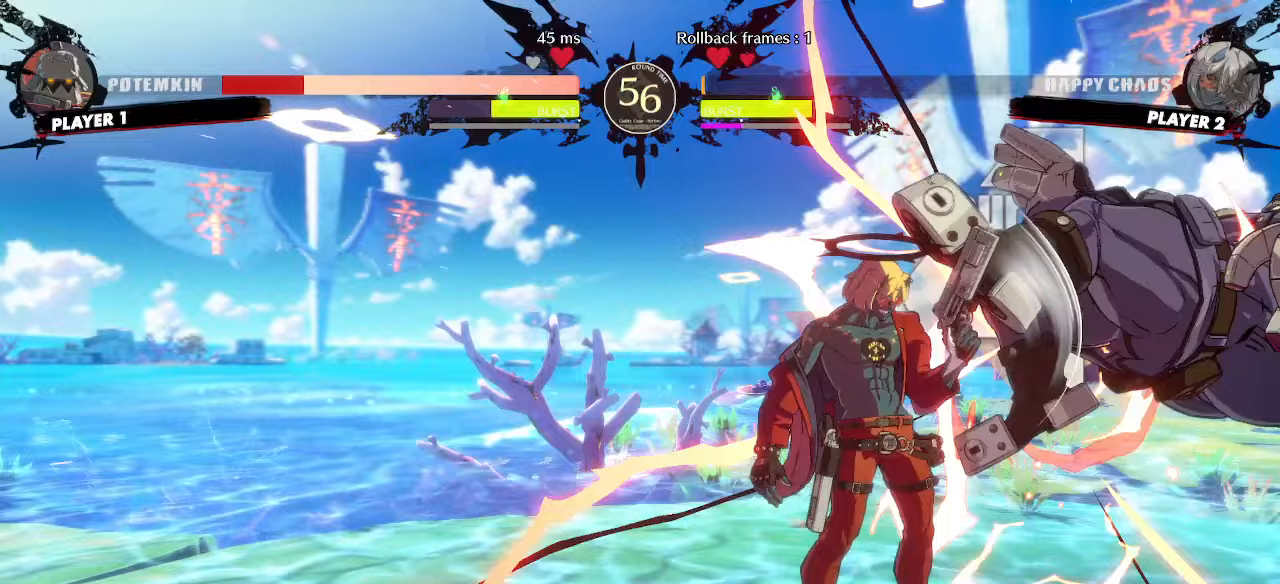
{"buttons": ["DPAD_RIGHT"], "events": [[283, "DPAD_RIGHT", "down"], [383, "DPAD_DOWN", "down"], [417, "DPAD_LEFT", "down"], [417, "DPAD_RIGHT", "up"], [450, "DPAD_DOWN", "up"], [483, "DPAD_LEFT", "up"], [500, "DPAD_RIGHT", "down"]]}
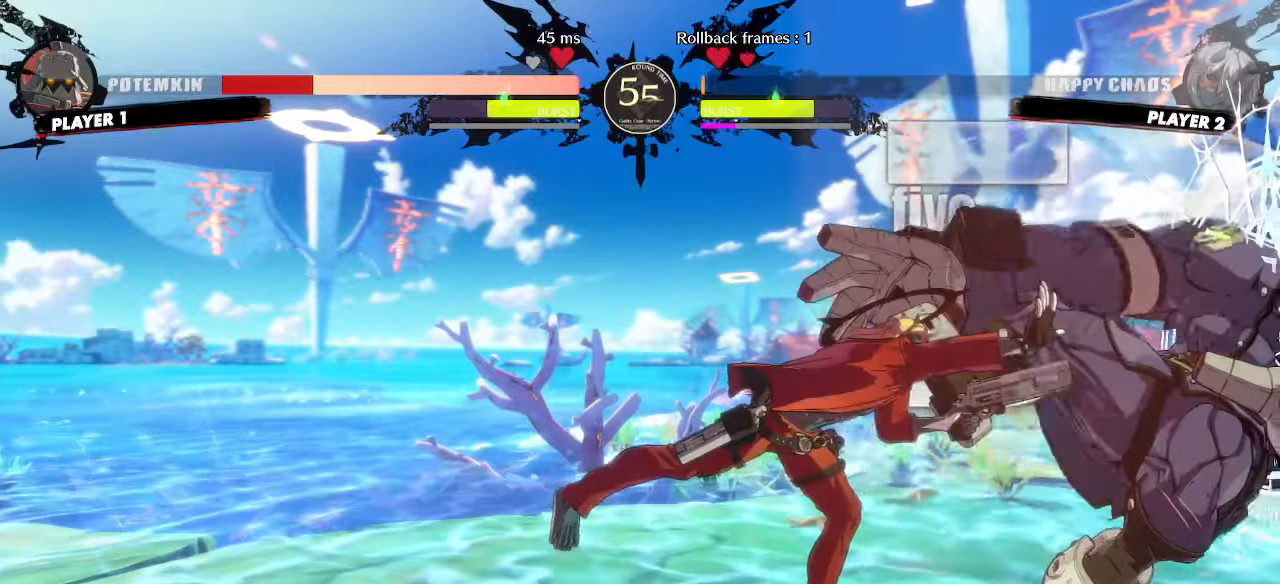
{"buttons": [], "events": [[50, "DPAD_RIGHT", "up"]]}